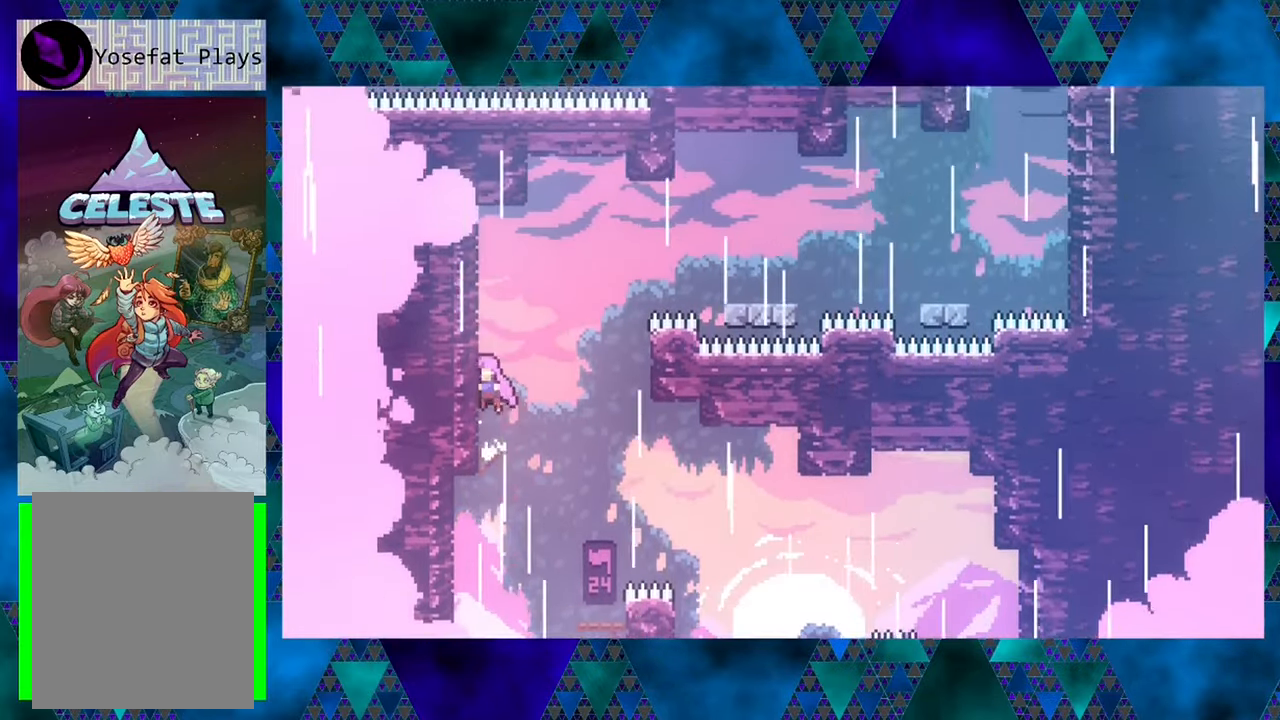
Gameplay with a controller (Nintendo layout); each line is a JSON object with the inputs held at the frame after it. "events" lists button and stick changes between this image and that frame as [ms after this image, input, new state], when the widget could be followed in between. Not read: L3 R3 right_stick.
{"buttons": ["R1", "DPAD_UP"], "left_stick": "center", "events": [[50, "DPAD_LEFT", "down"], [117, "DPAD_UP", "down"], [167, "R1", "down"], [200, "B", "up"], [233, "DPAD_LEFT", "up"]]}
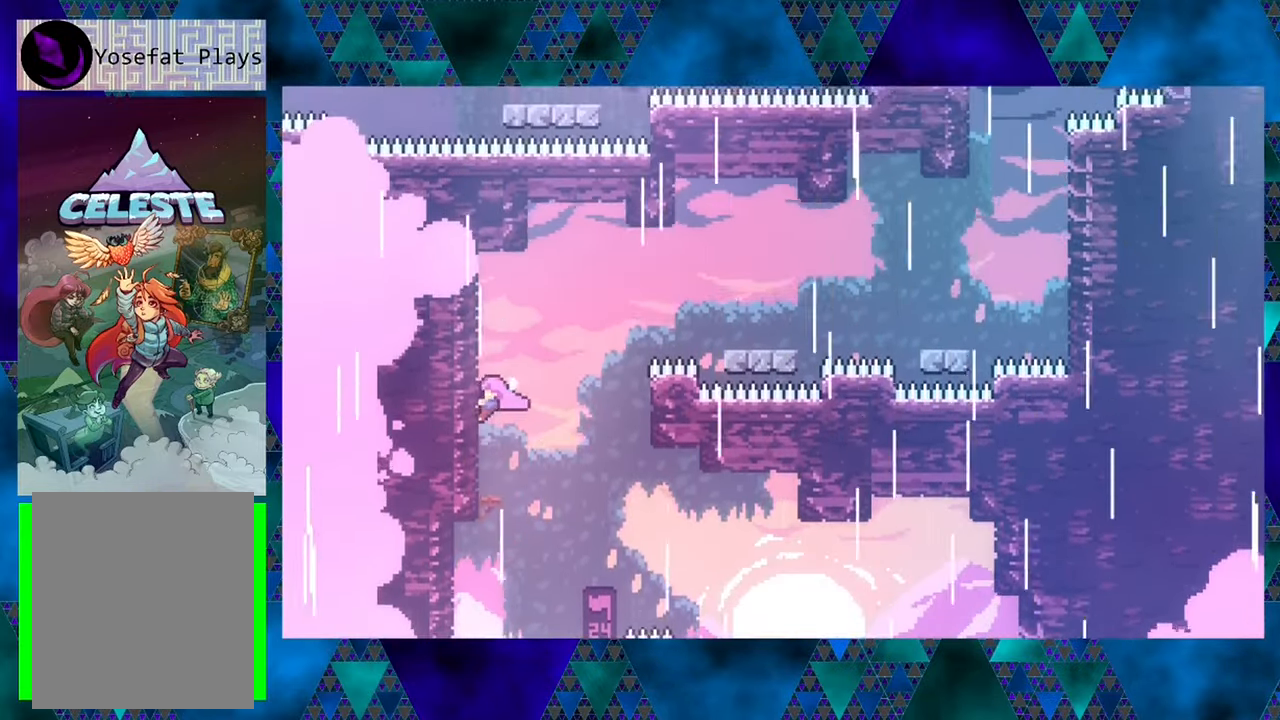
{"buttons": ["R1", "DPAD_UP"], "left_stick": "center", "events": []}
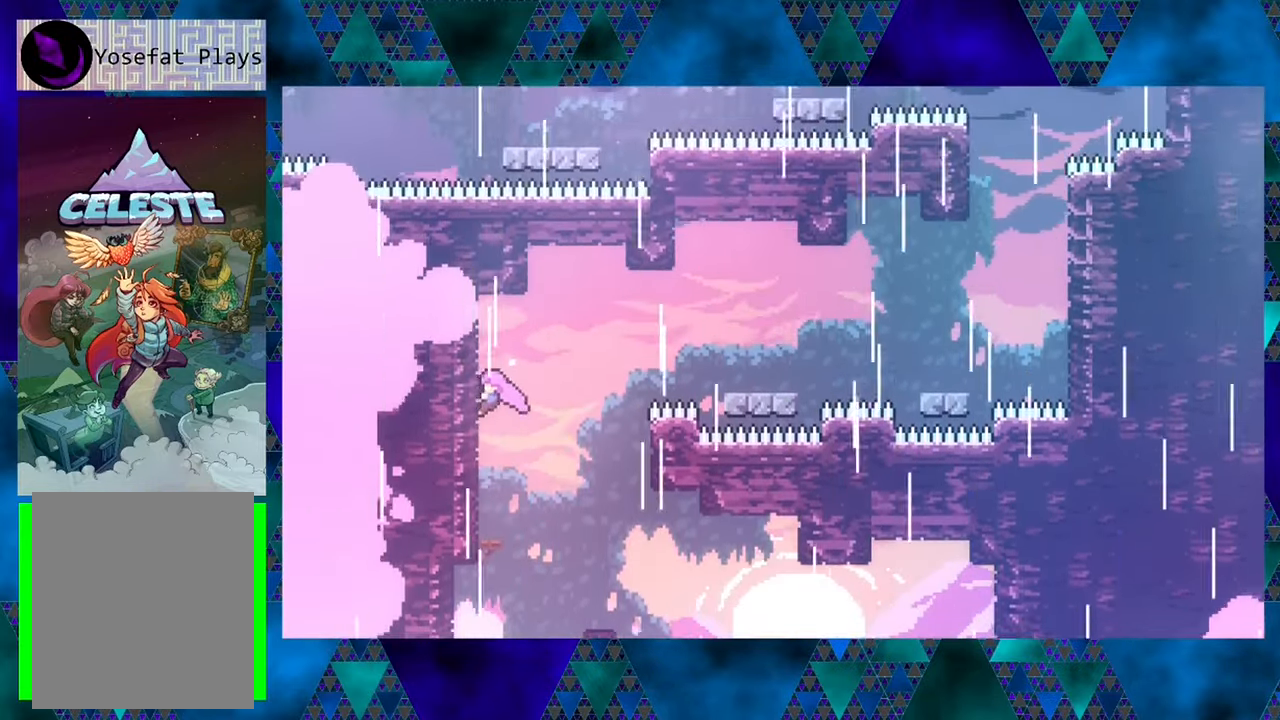
{"buttons": ["B", "Y", "R1", "DPAD_RIGHT"], "left_stick": "center", "events": [[134, "B", "down"], [167, "DPAD_RIGHT", "down"], [200, "DPAD_UP", "up"], [367, "Y", "down"]]}
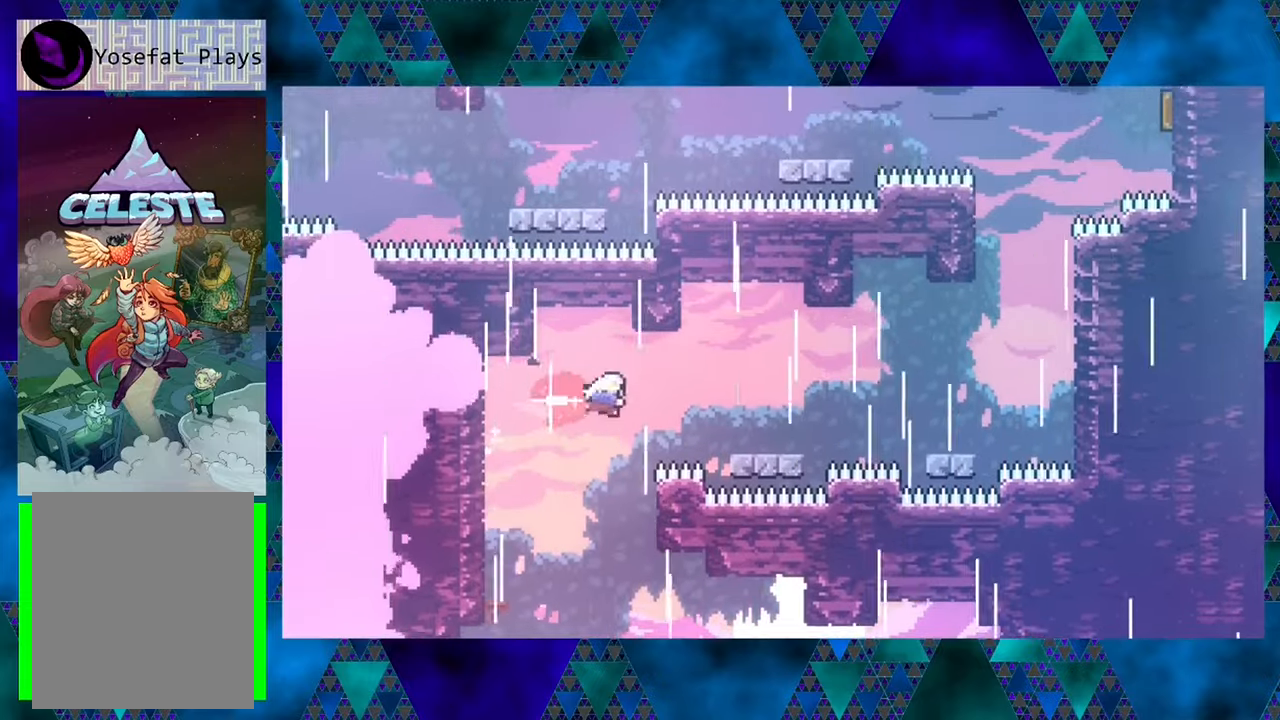
{"buttons": ["B", "R1", "DPAD_RIGHT"], "left_stick": "center", "events": [[84, "Y", "up"], [117, "B", "up"], [284, "DPAD_RIGHT", "up"], [334, "DPAD_RIGHT", "down"], [417, "B", "down"]]}
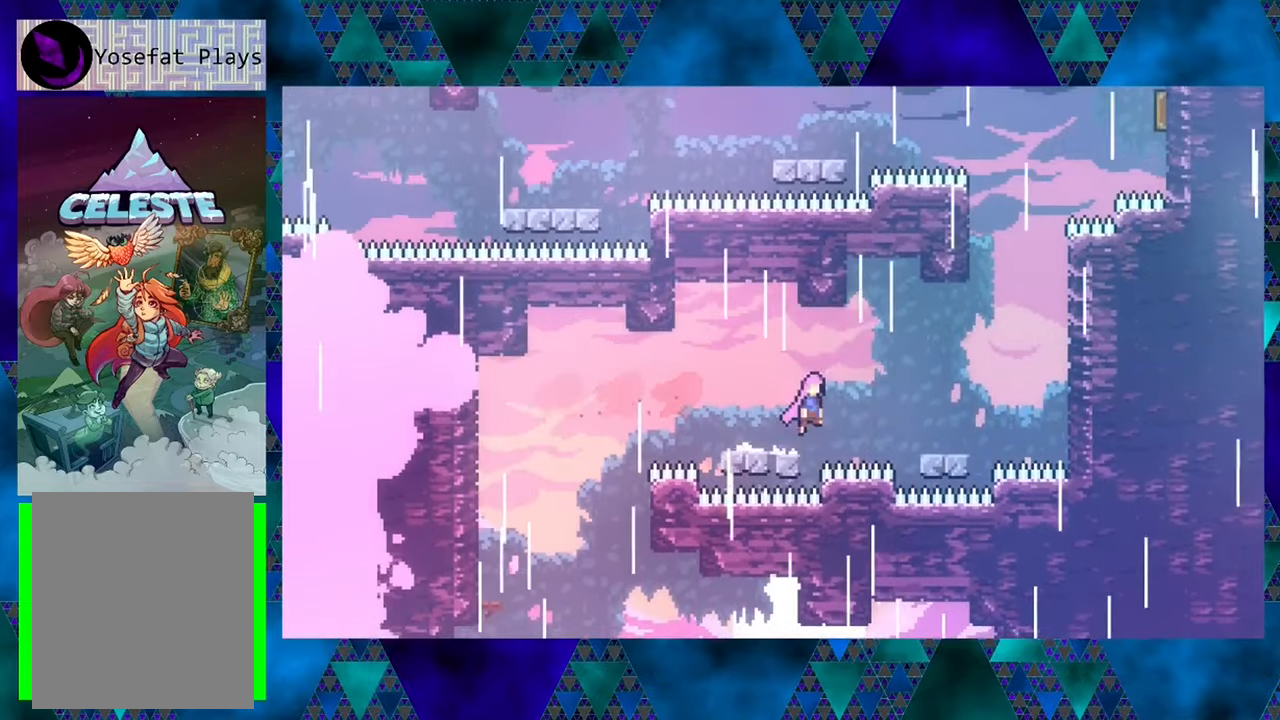
{"buttons": ["B", "Y", "R1", "DPAD_RIGHT"], "left_stick": "center", "events": [[250, "Y", "down"]]}
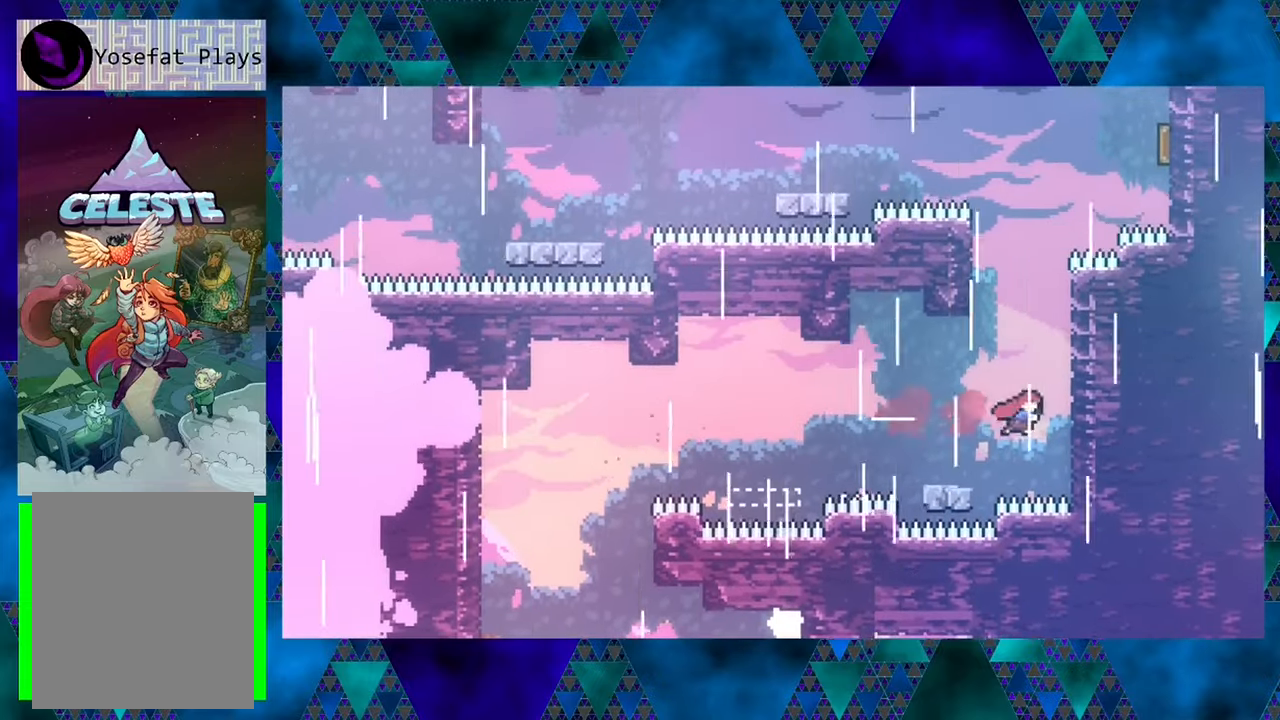
{"buttons": ["R1", "DPAD_UP"], "left_stick": "center", "events": [[34, "Y", "up"], [100, "B", "up"], [167, "DPAD_UP", "down"], [200, "DPAD_RIGHT", "up"]]}
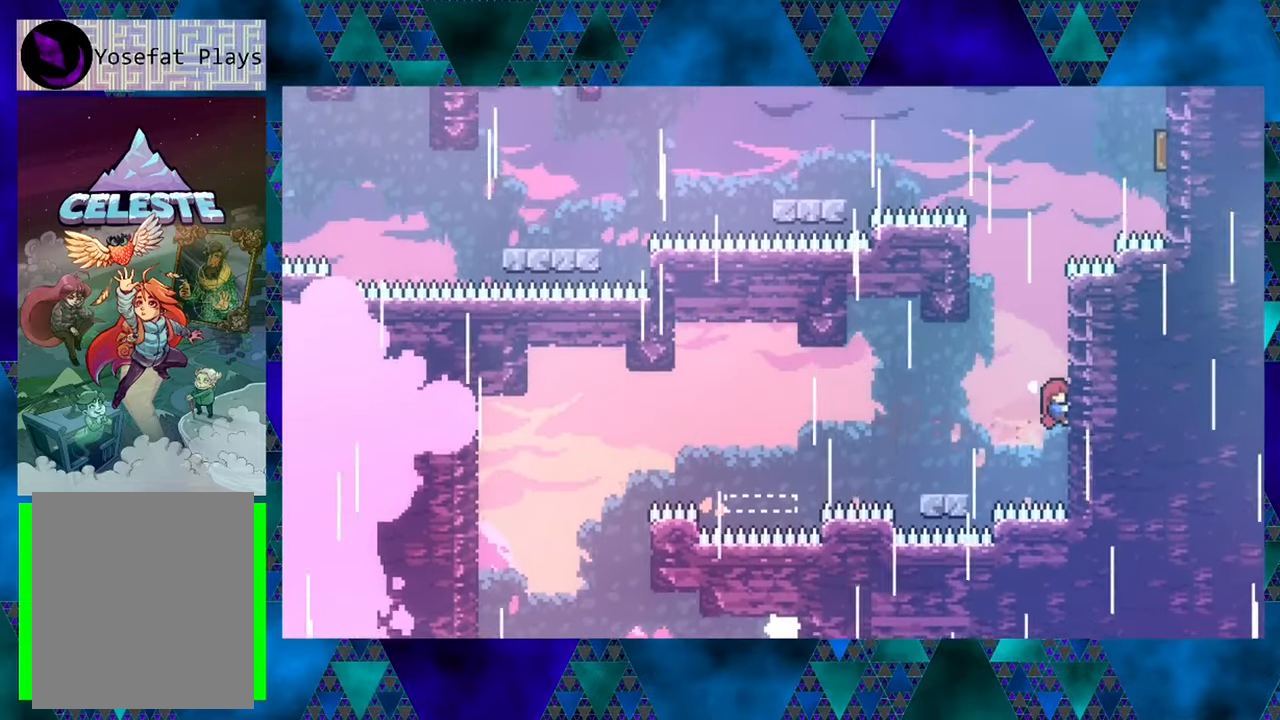
{"buttons": ["R1", "DPAD_UP"], "left_stick": "center", "events": []}
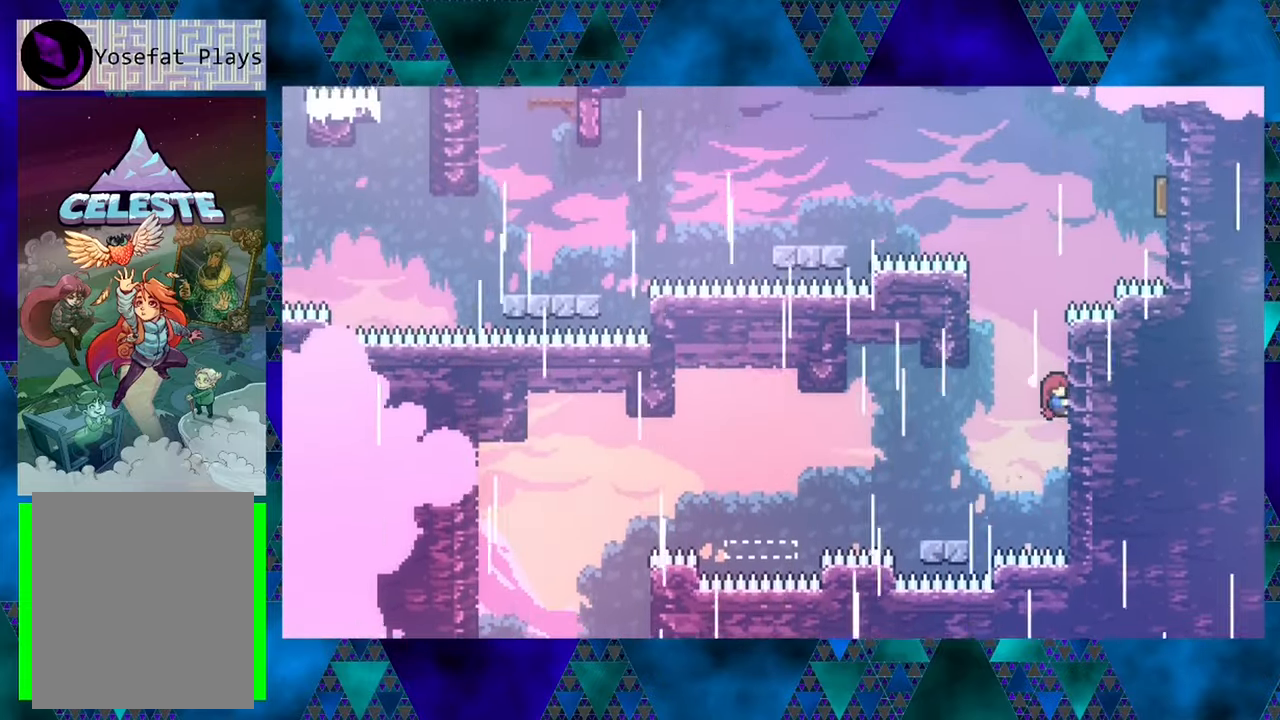
{"buttons": ["B", "R1", "DPAD_UP", "DPAD_LEFT"], "left_stick": "center", "events": [[284, "DPAD_LEFT", "down"], [317, "B", "down"]]}
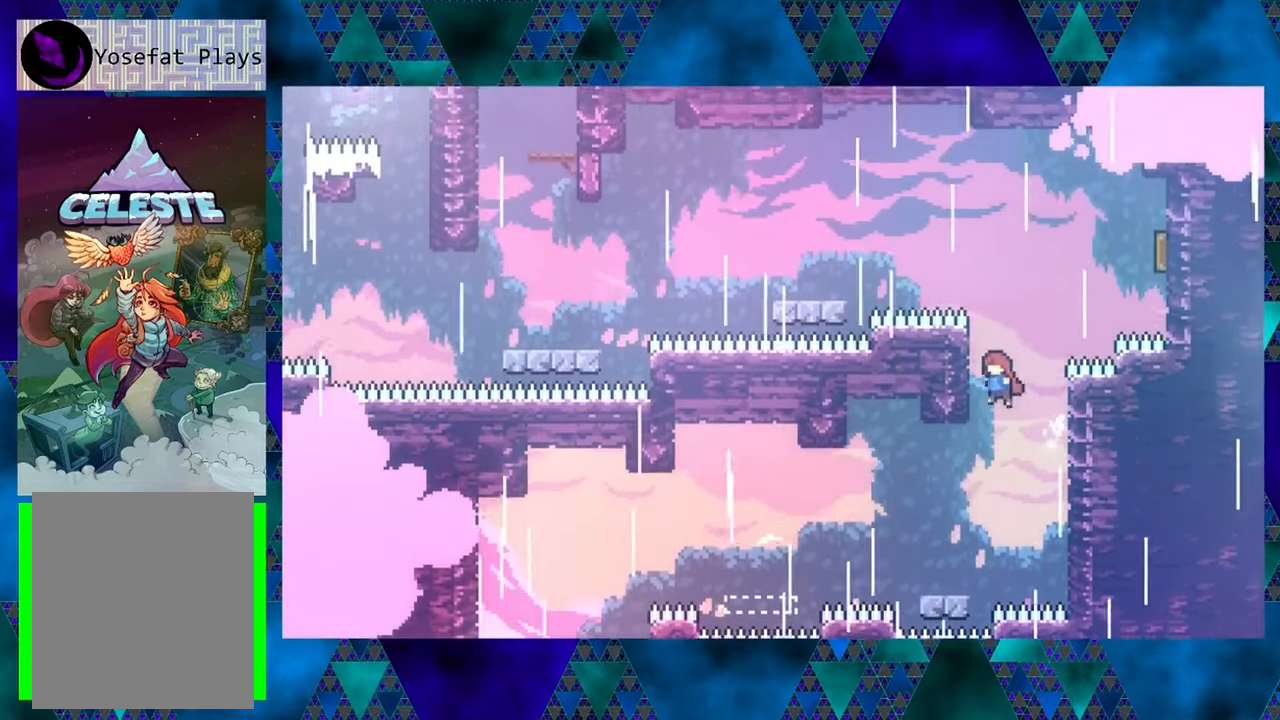
{"buttons": ["R1", "DPAD_UP"], "left_stick": "center", "events": [[67, "DPAD_UP", "up"], [150, "B", "up"], [234, "DPAD_LEFT", "up"], [367, "DPAD_UP", "down"]]}
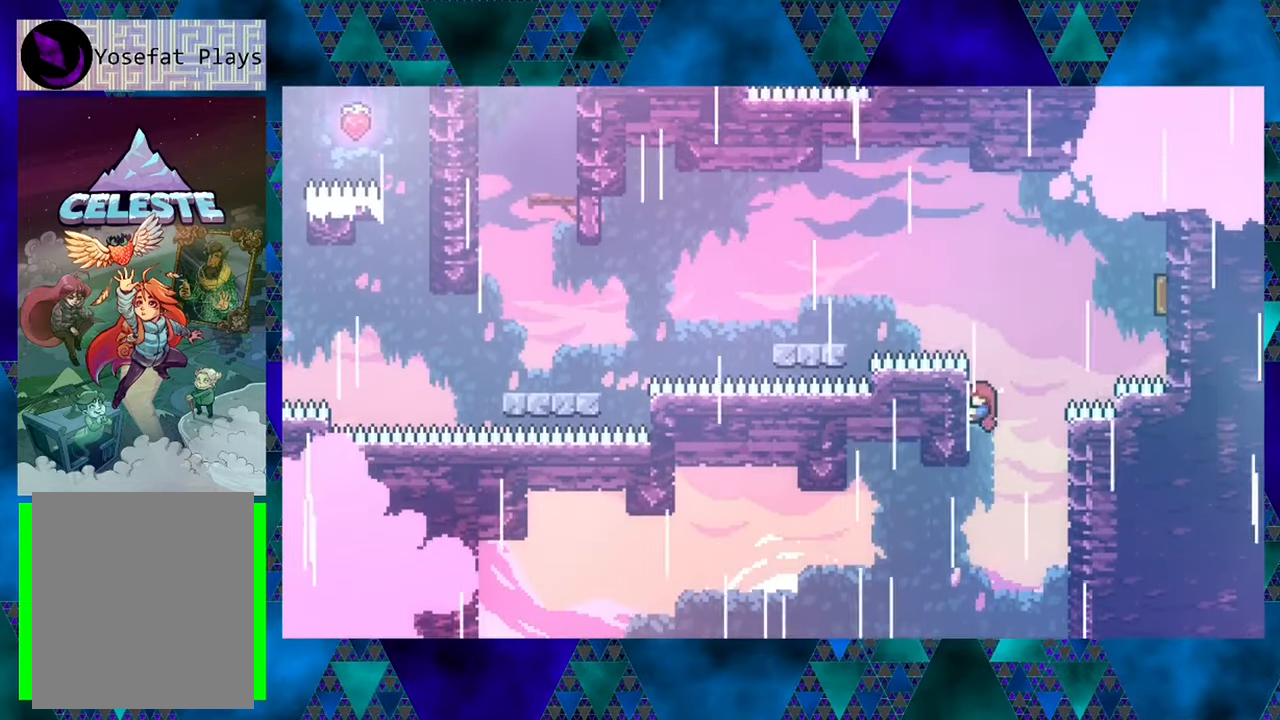
{"buttons": ["B", "R1", "DPAD_RIGHT"], "left_stick": "center", "events": [[250, "DPAD_RIGHT", "down"], [284, "B", "down"], [300, "DPAD_UP", "up"]]}
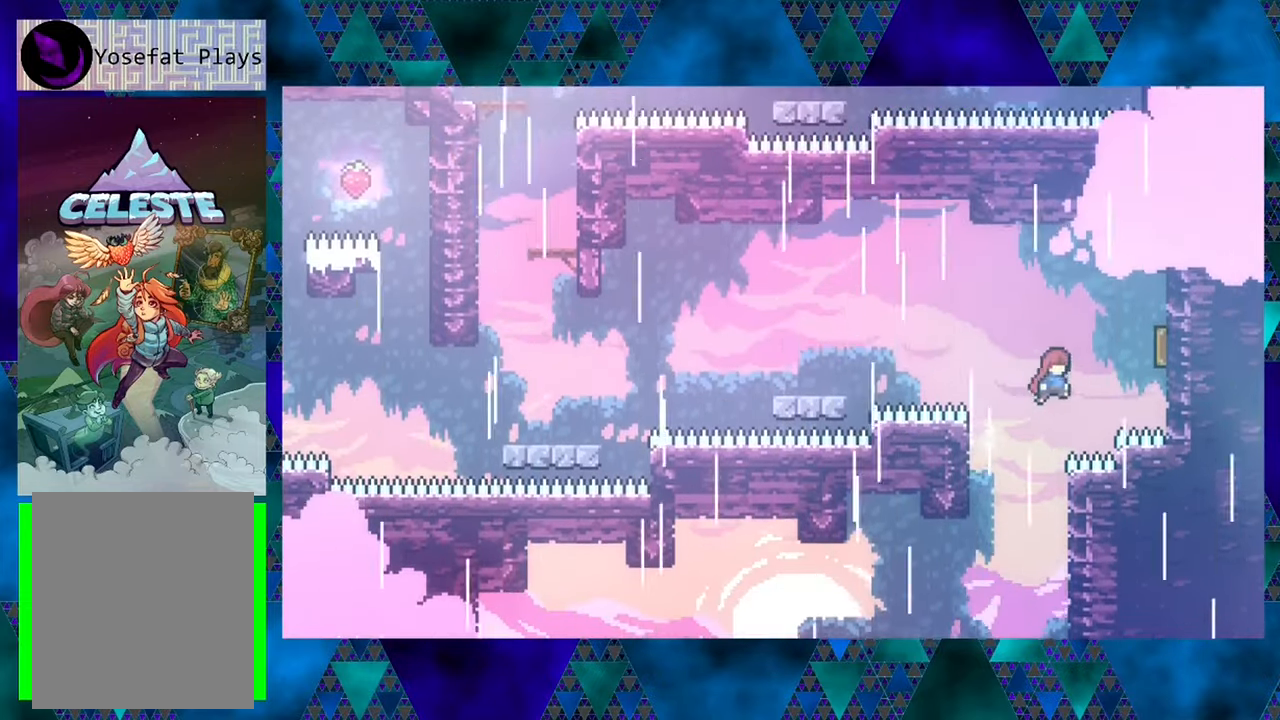
{"buttons": ["R1", "DPAD_UP"], "left_stick": "center", "events": [[100, "Y", "down"], [334, "Y", "up"], [417, "B", "up"], [450, "DPAD_RIGHT", "up"], [500, "DPAD_UP", "down"]]}
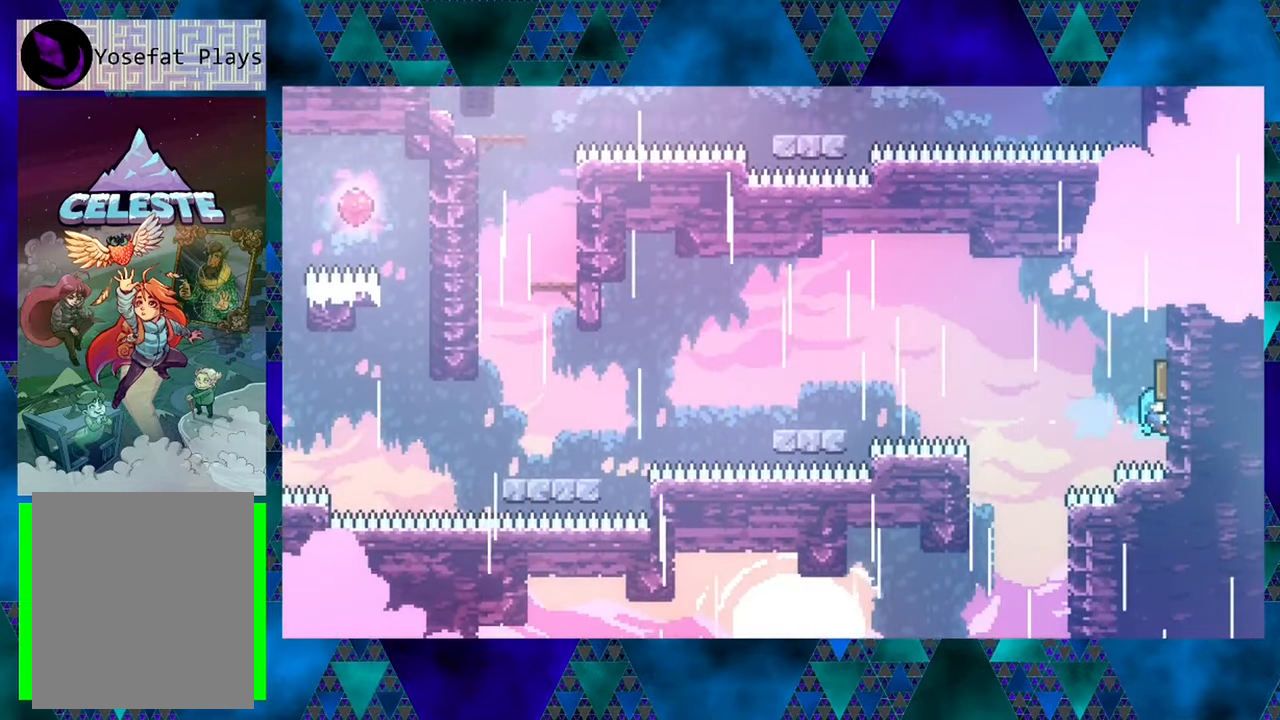
{"buttons": ["R1", "DPAD_LEFT"], "left_stick": "center", "events": [[34, "DPAD_LEFT", "down"], [117, "DPAD_LEFT", "up"], [150, "DPAD_RIGHT", "down"], [234, "DPAD_RIGHT", "up"], [367, "DPAD_LEFT", "down"], [450, "DPAD_UP", "up"]]}
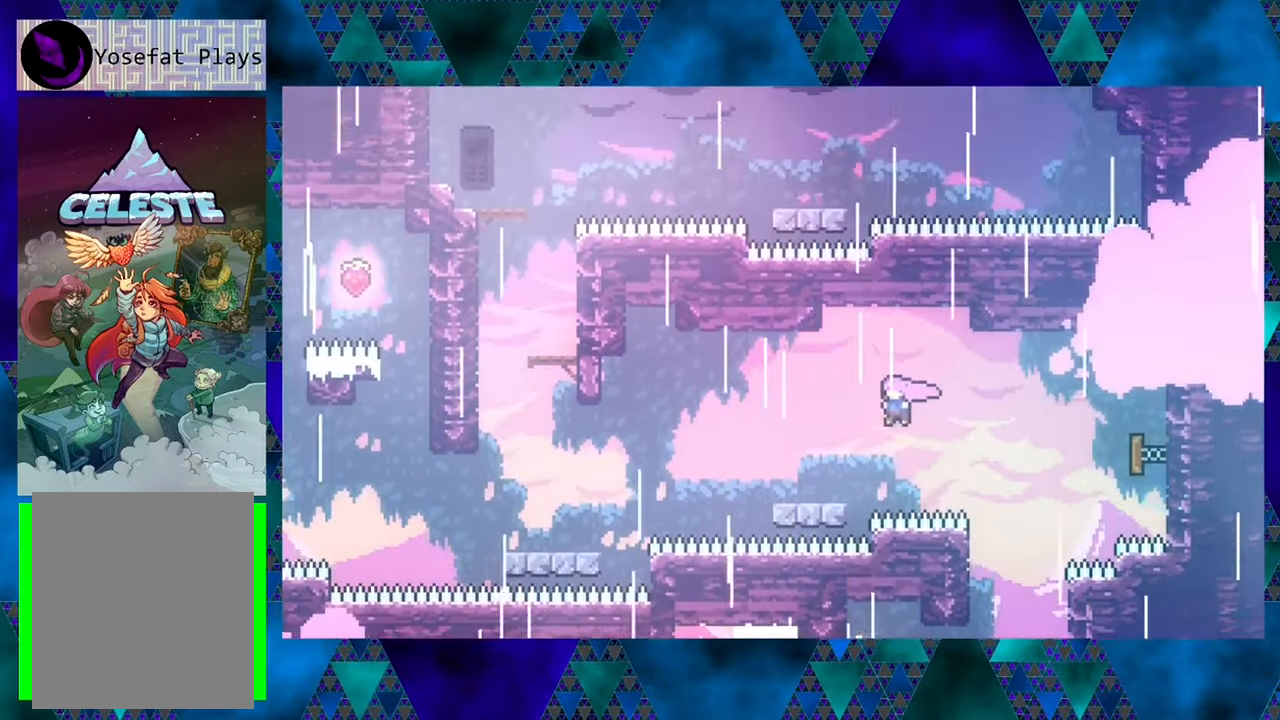
{"buttons": ["B", "R1", "DPAD_LEFT"], "left_stick": "center", "events": [[400, "B", "down"]]}
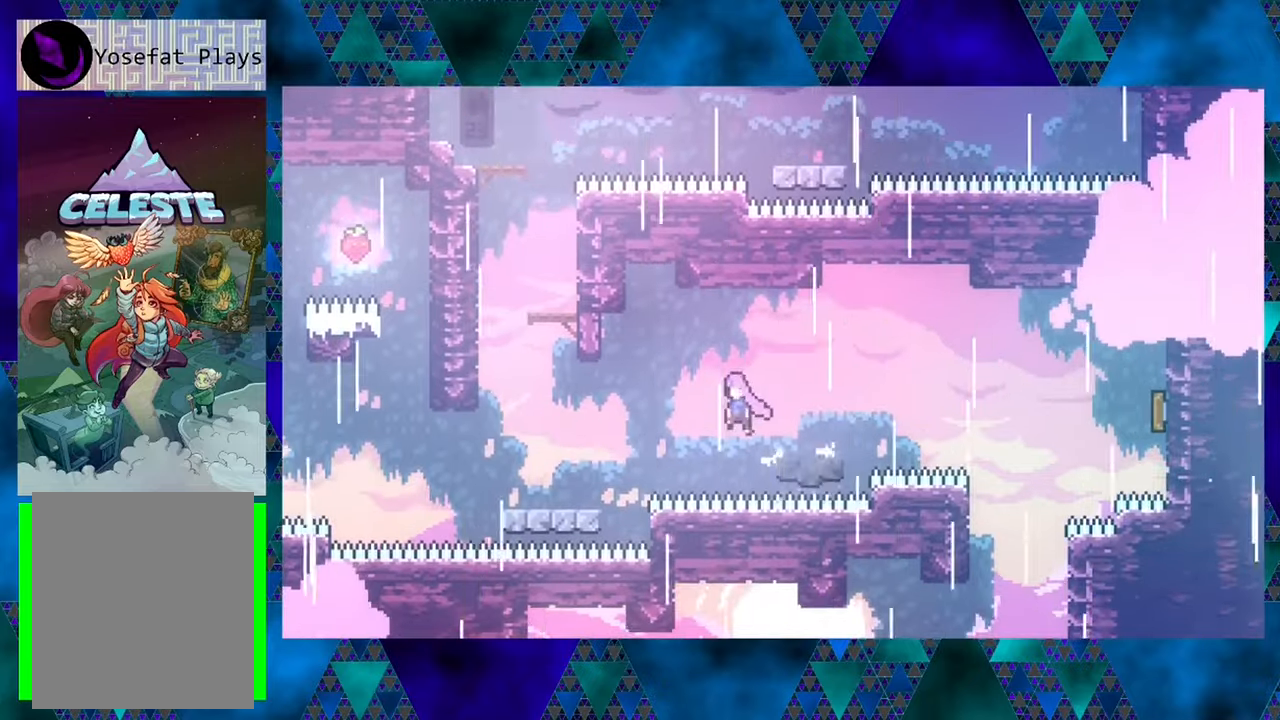
{"buttons": ["R1", "DPAD_LEFT"], "left_stick": "center", "events": [[316, "B", "up"]]}
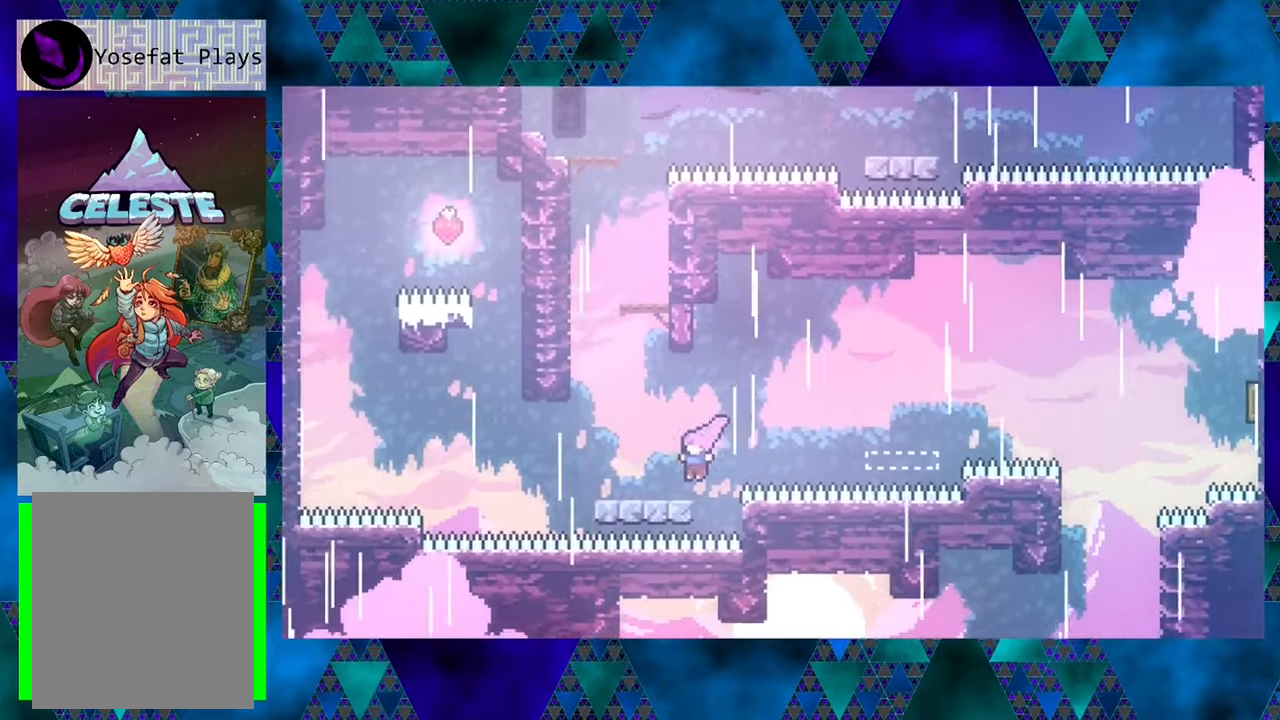
{"buttons": ["R1", "DPAD_LEFT"], "left_stick": "center", "events": [[333, "B", "down"], [450, "B", "up"]]}
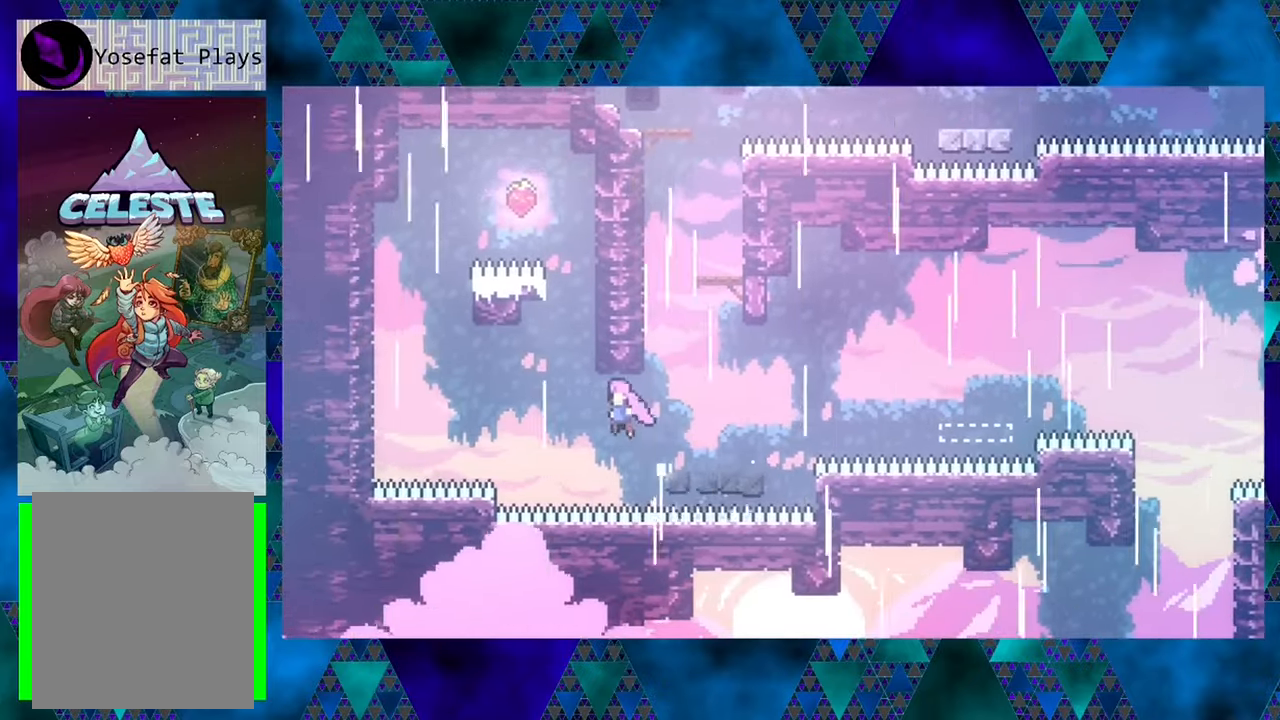
{"buttons": ["Y", "R1", "DPAD_UP"], "left_stick": "center", "events": [[33, "DPAD_UP", "down"], [116, "DPAD_LEFT", "up"], [216, "Y", "down"]]}
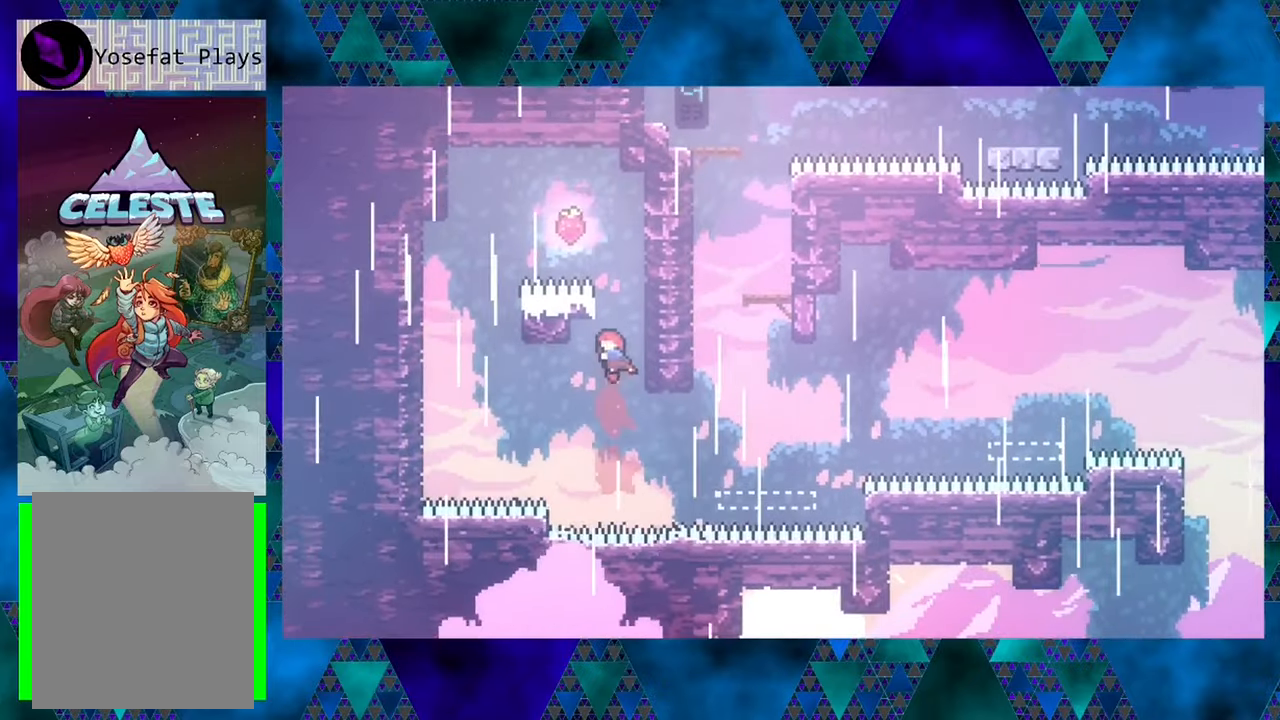
{"buttons": ["R1", "DPAD_UP"], "left_stick": "center", "events": [[50, "DPAD_RIGHT", "down"], [50, "Y", "up"], [166, "DPAD_UP", "up"], [250, "DPAD_UP", "down"], [350, "DPAD_RIGHT", "up"]]}
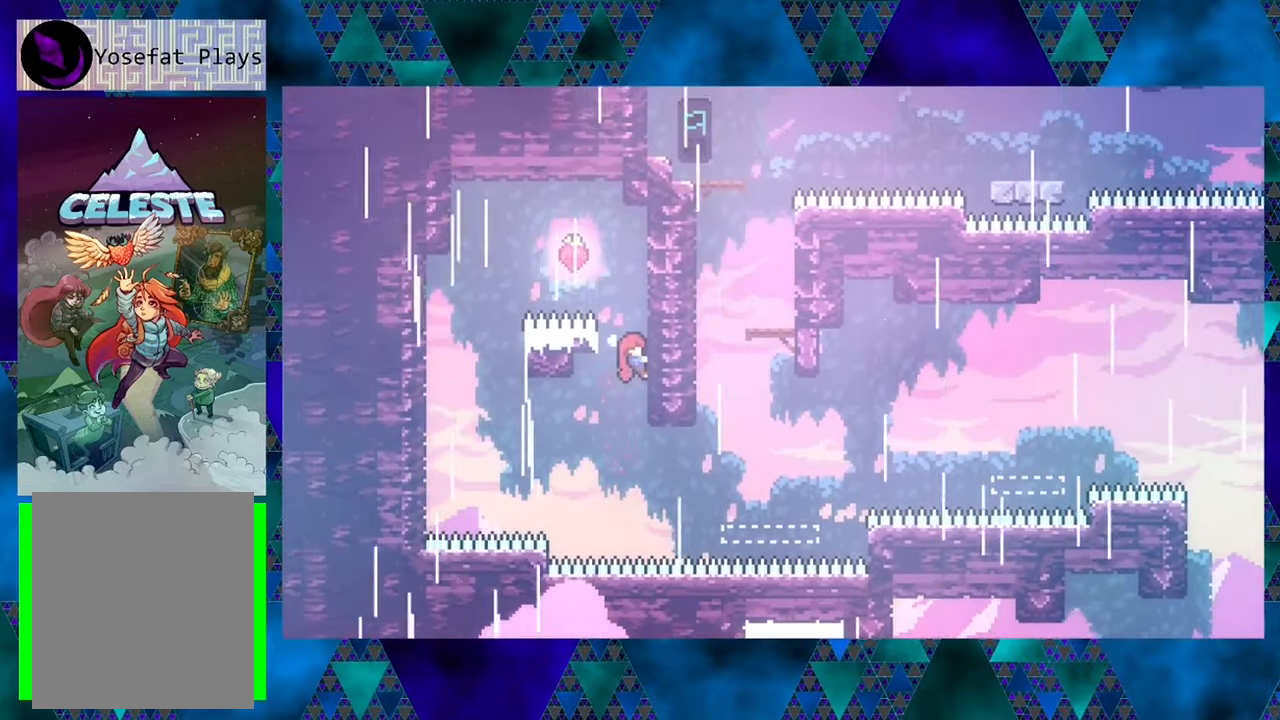
{"buttons": ["R1", "DPAD_UP"], "left_stick": "center", "events": []}
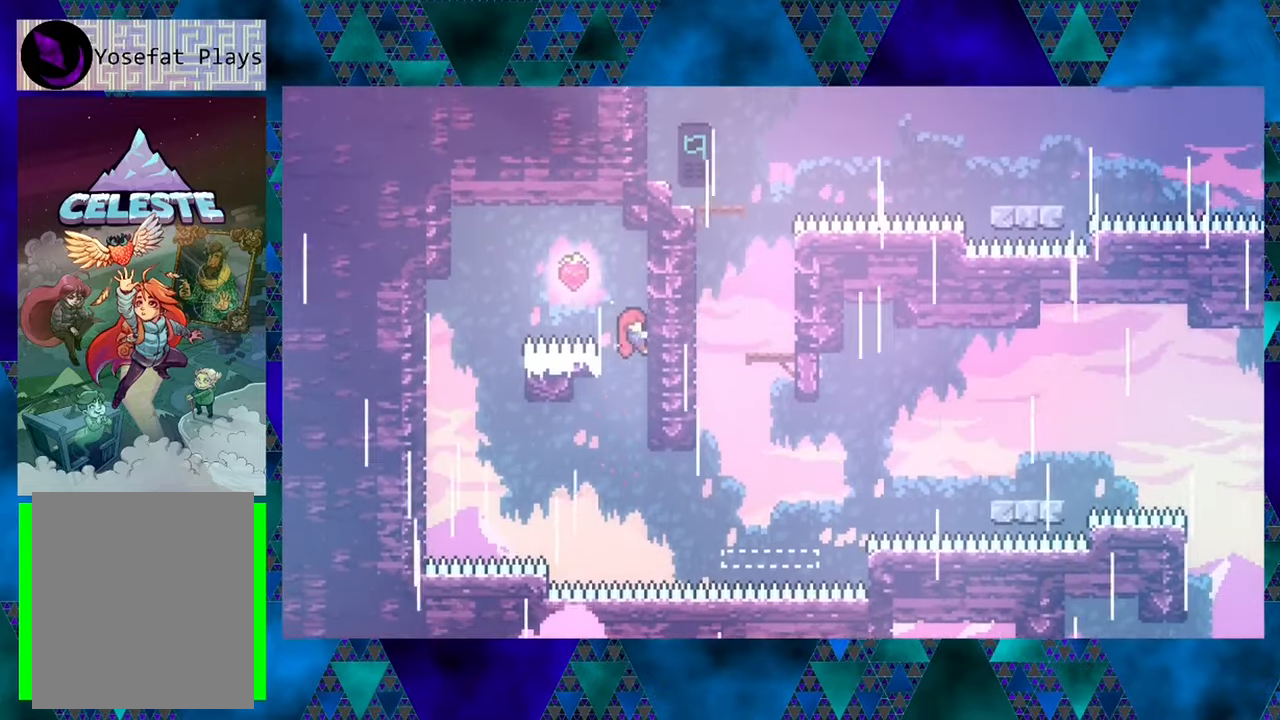
{"buttons": ["R1", "DPAD_LEFT"], "left_stick": "center", "events": [[33, "DPAD_LEFT", "down"], [66, "B", "down"], [116, "DPAD_UP", "up"], [366, "B", "up"]]}
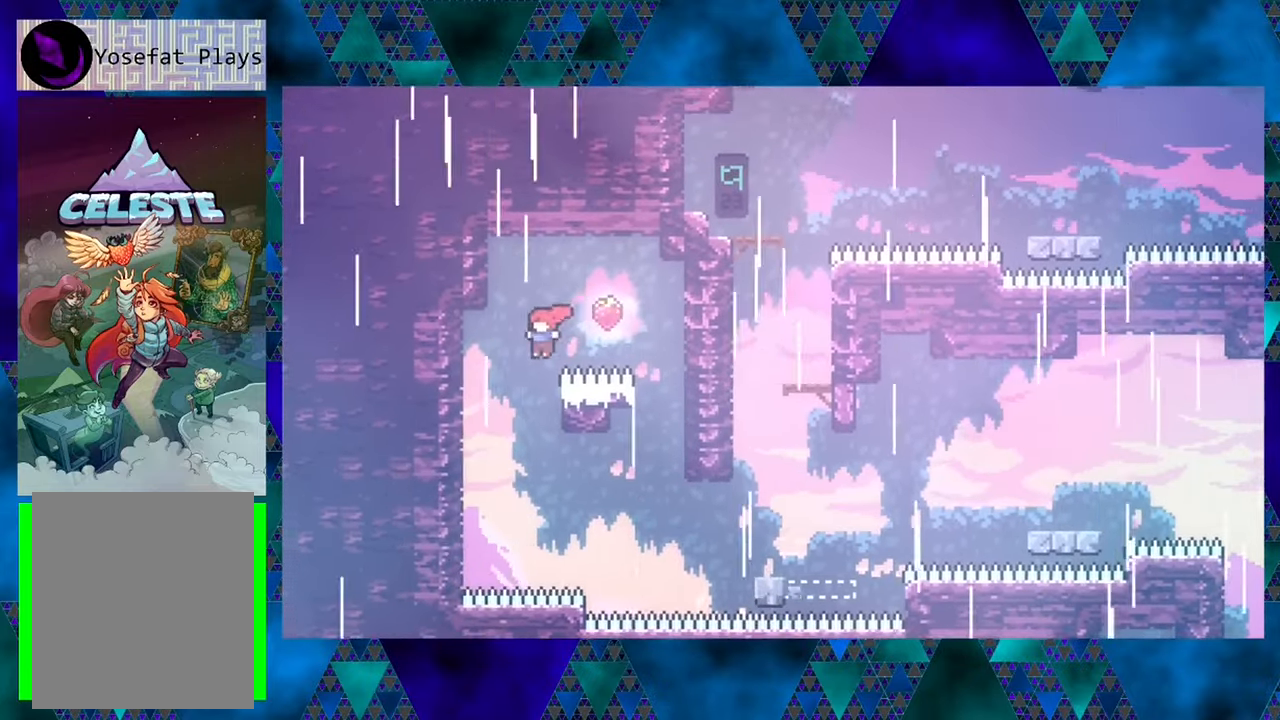
{"buttons": ["R1", "DPAD_DOWN"], "left_stick": "center", "events": [[416, "DPAD_DOWN", "down"], [500, "DPAD_LEFT", "up"]]}
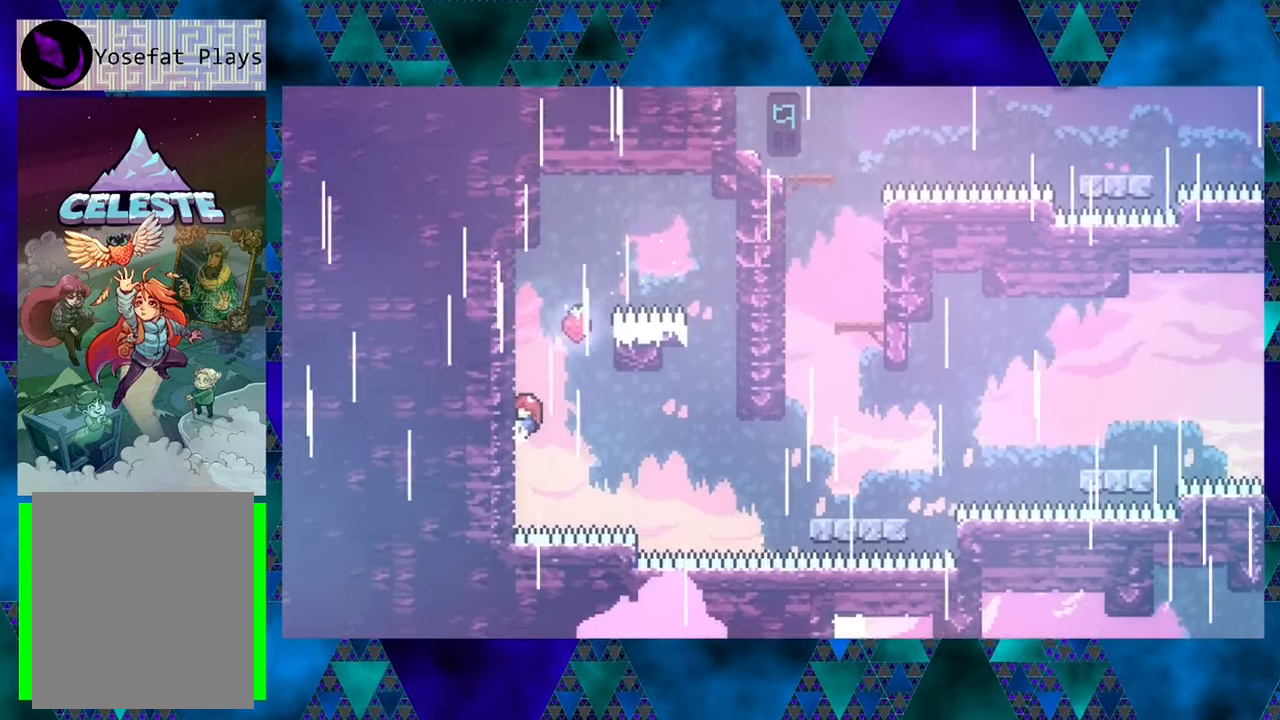
{"buttons": ["B", "R1", "DPAD_RIGHT"], "left_stick": "center", "events": [[200, "DPAD_DOWN", "up"], [200, "DPAD_RIGHT", "down"], [250, "B", "down"]]}
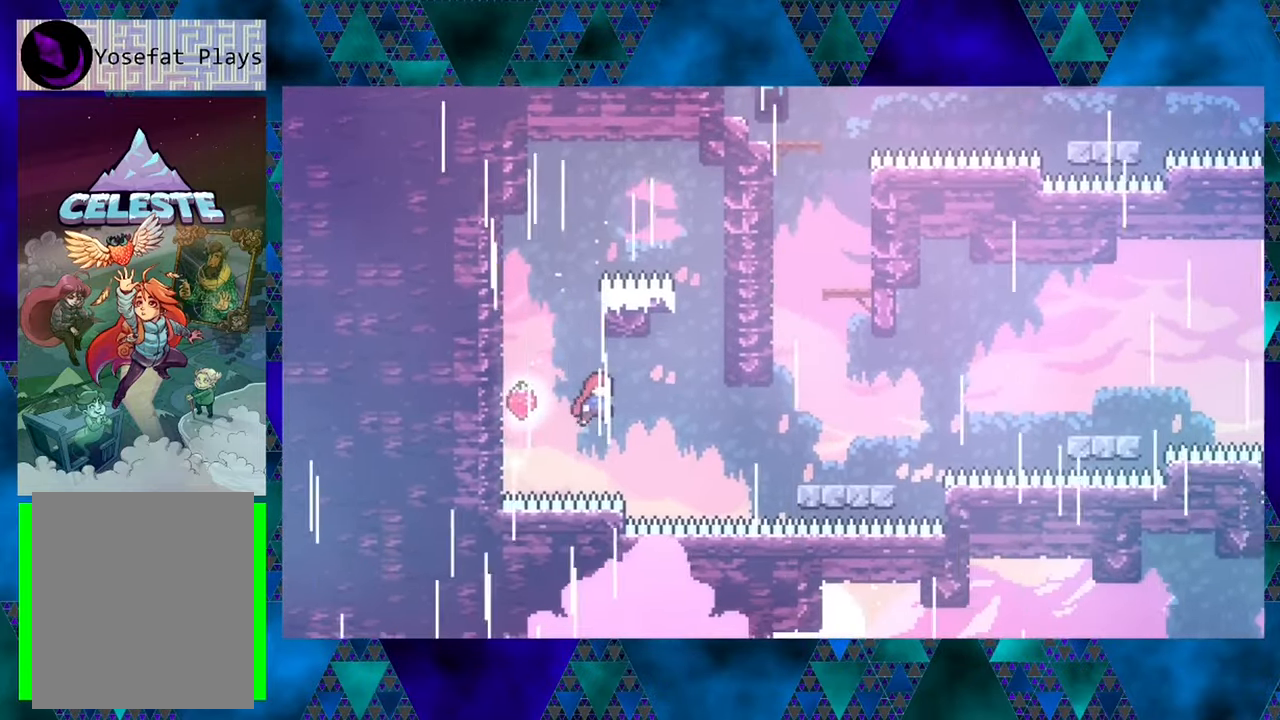
{"buttons": ["R1", "DPAD_RIGHT"], "left_stick": "center", "events": [[116, "B", "up"], [200, "Y", "down"], [416, "Y", "up"]]}
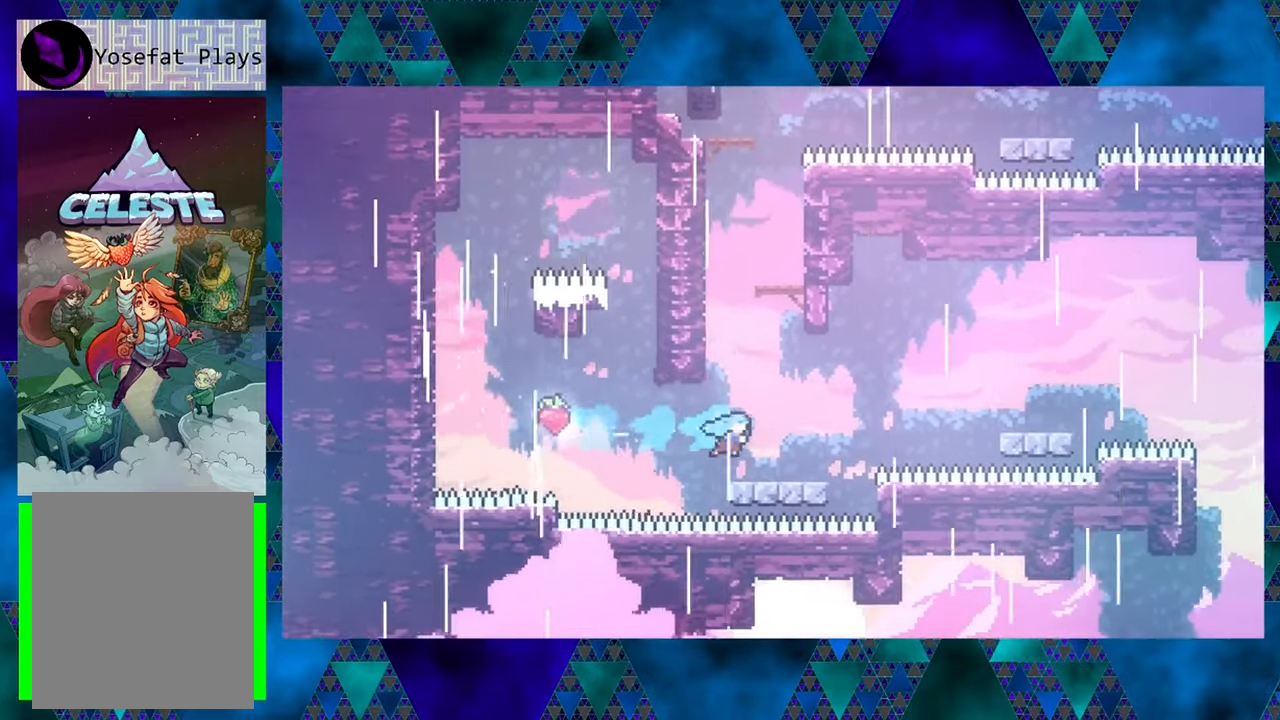
{"buttons": ["B", "R1", "DPAD_UP"], "left_stick": "center", "events": [[66, "DPAD_RIGHT", "up"], [233, "DPAD_LEFT", "down"], [250, "B", "down"], [333, "DPAD_UP", "down"], [450, "DPAD_LEFT", "up"]]}
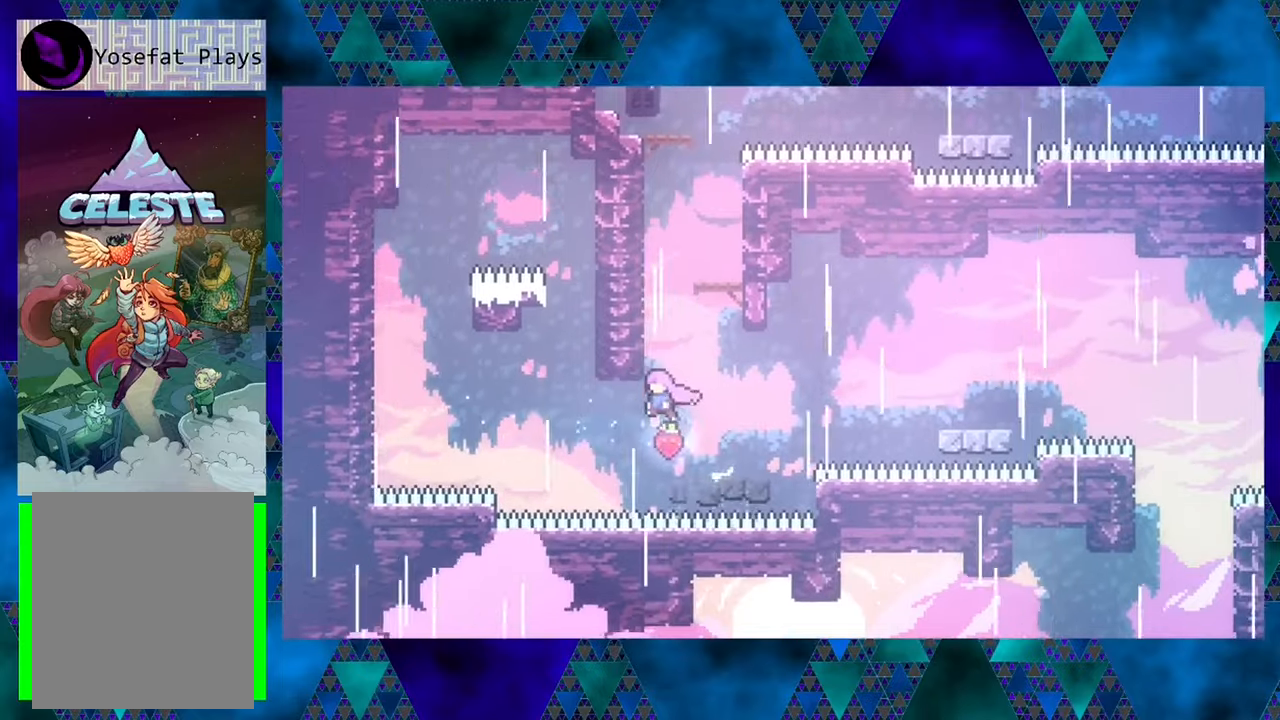
{"buttons": ["B", "Y", "R1", "DPAD_UP", "DPAD_LEFT"], "left_stick": "center", "events": [[33, "Y", "down"], [450, "DPAD_LEFT", "down"]]}
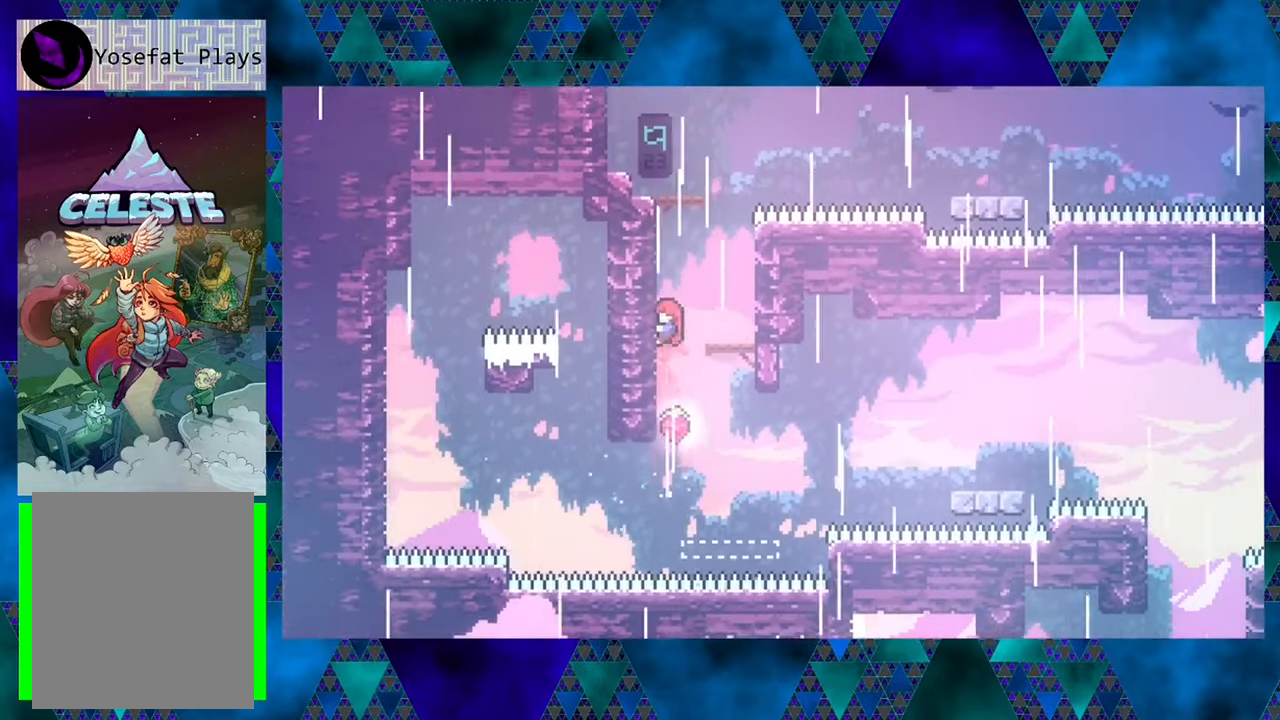
{"buttons": [], "left_stick": "center", "events": [[17, "B", "up"], [17, "Y", "up"], [33, "DPAD_UP", "up"], [50, "DPAD_UP", "down"], [167, "B", "down"], [167, "DPAD_LEFT", "up"], [200, "DPAD_RIGHT", "down"], [233, "DPAD_UP", "up"], [317, "B", "up"], [450, "DPAD_RIGHT", "up"], [500, "R1", "up"]]}
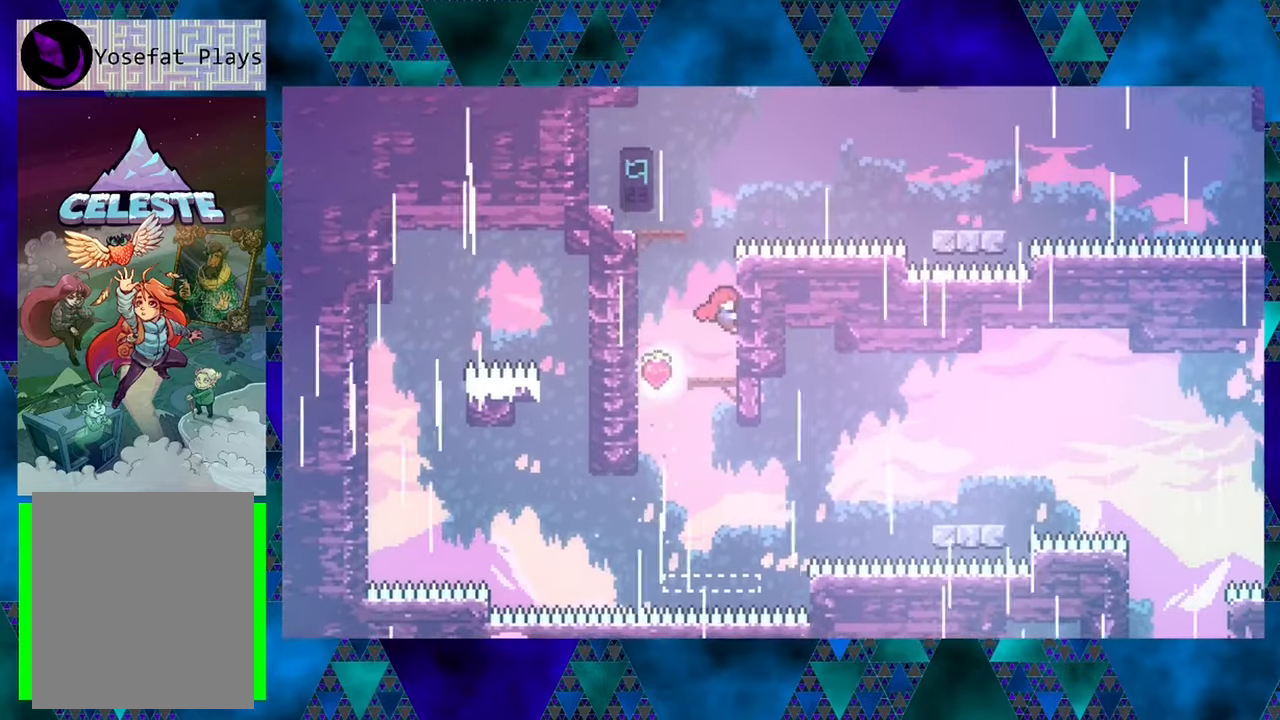
{"buttons": [], "left_stick": "center", "events": []}
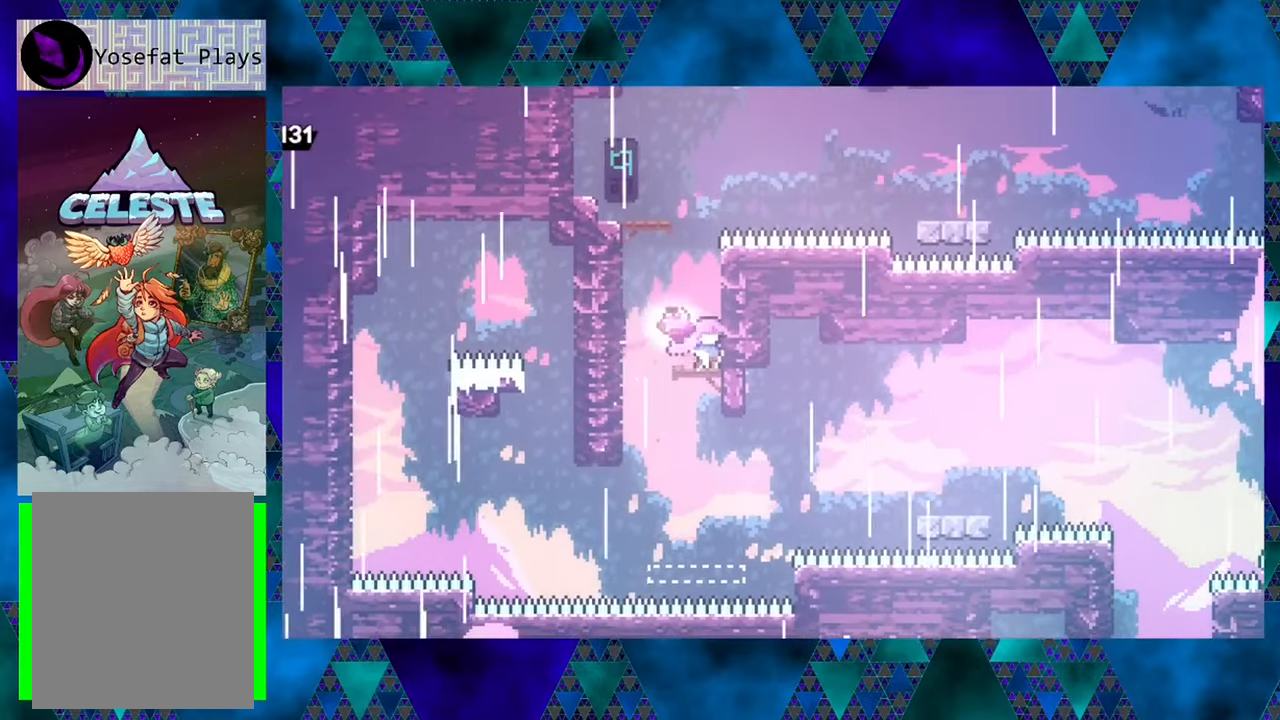
{"buttons": ["B", "Y", "DPAD_UP"], "left_stick": "center", "events": [[167, "B", "down"], [267, "DPAD_LEFT", "down"], [333, "DPAD_UP", "down"], [467, "DPAD_LEFT", "up"], [483, "Y", "down"]]}
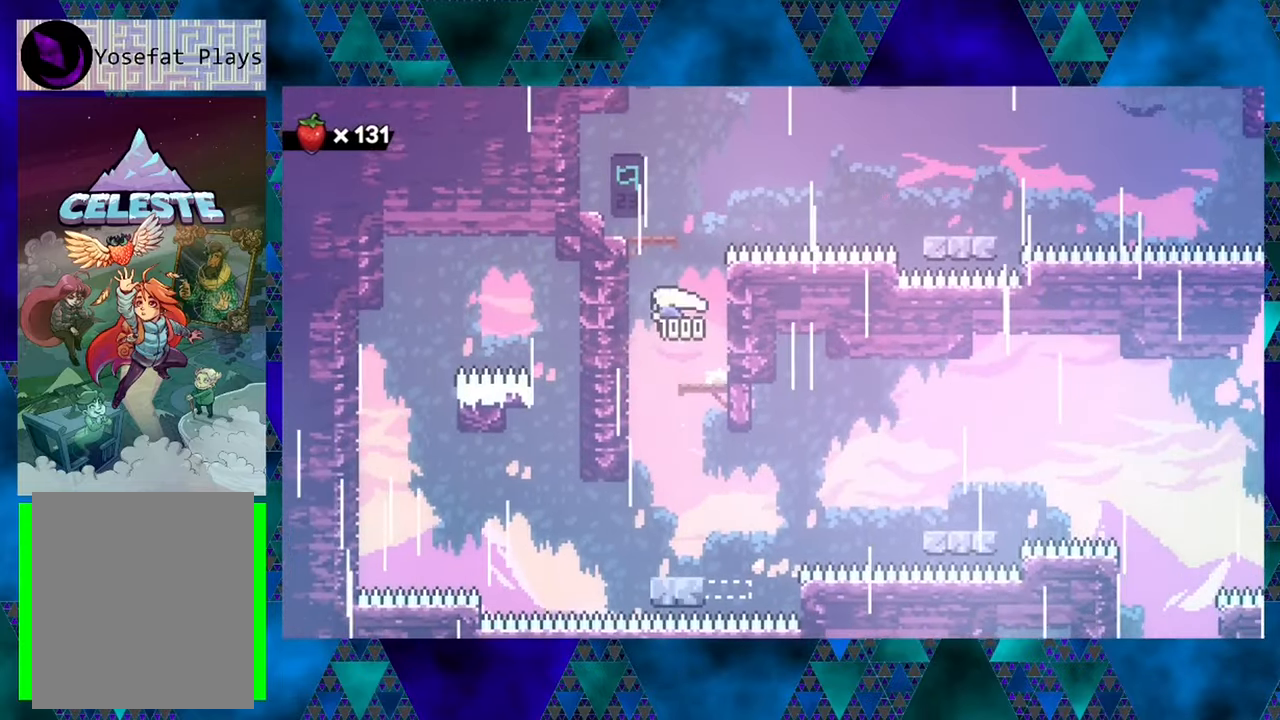
{"buttons": ["DPAD_LEFT"], "left_stick": "center", "events": [[350, "Y", "up"], [383, "DPAD_UP", "up"], [417, "B", "up"], [467, "DPAD_LEFT", "down"]]}
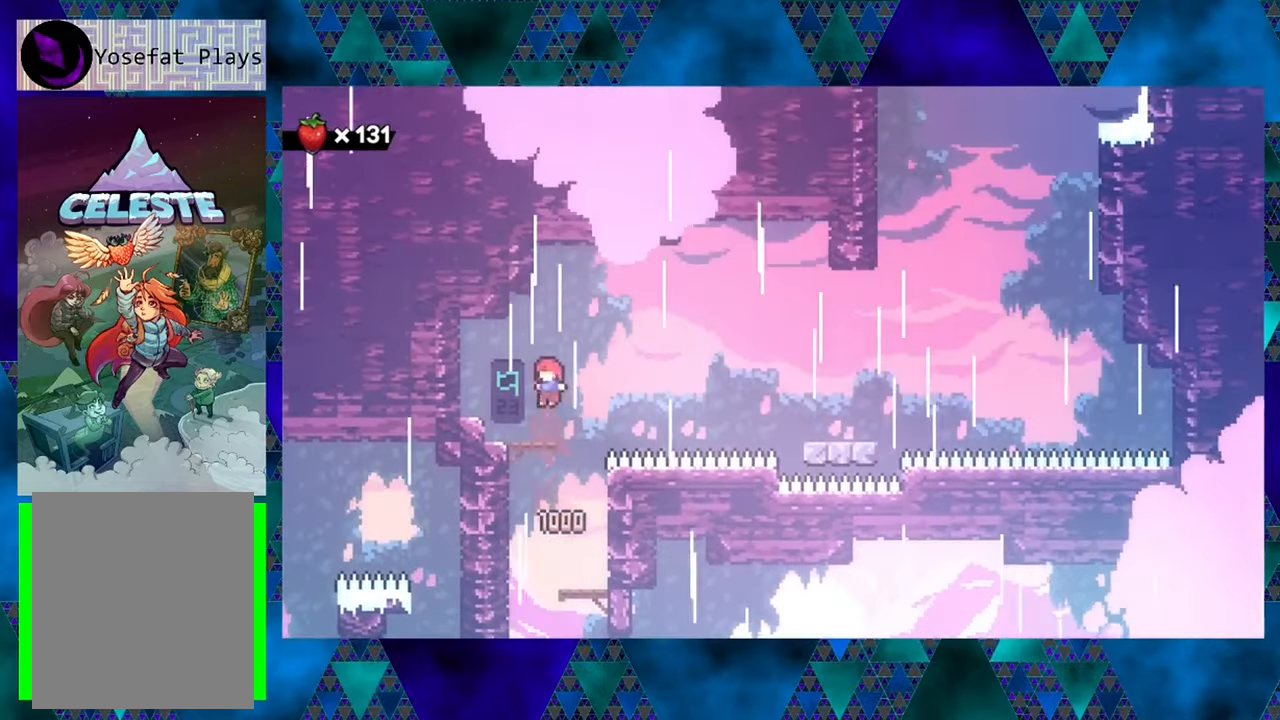
{"buttons": [], "left_stick": "center", "events": [[117, "DPAD_LEFT", "up"]]}
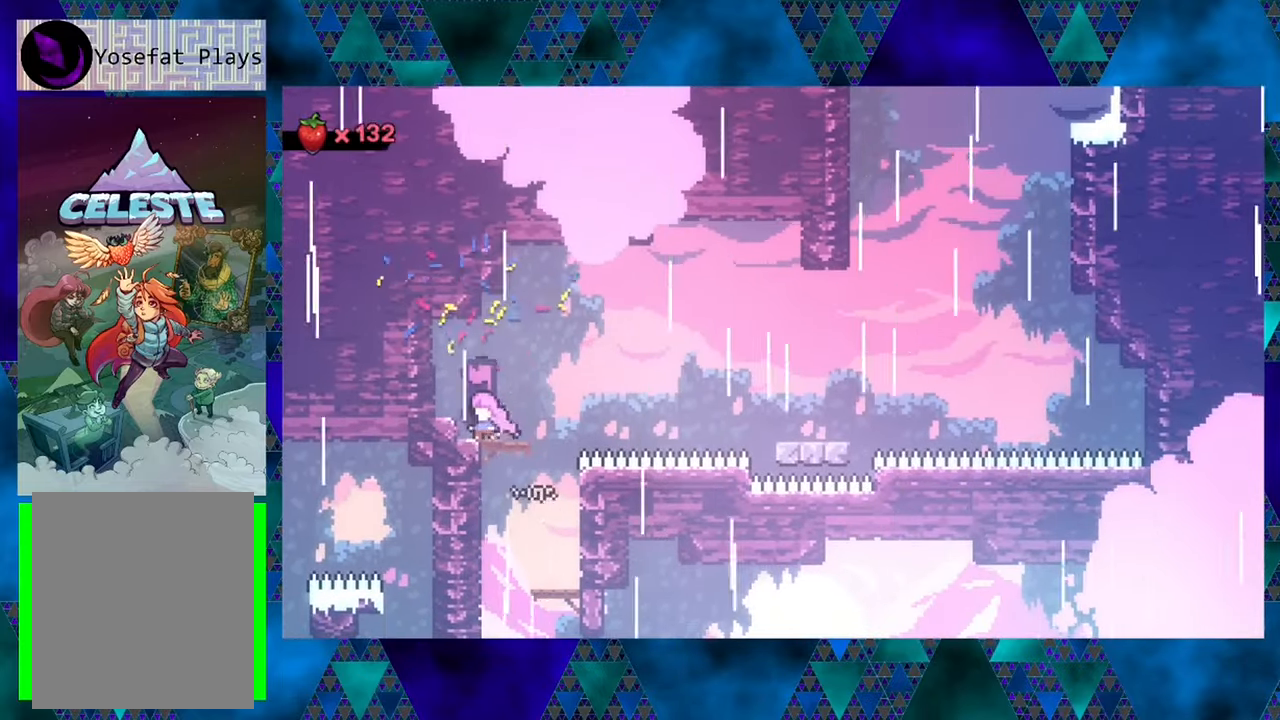
{"buttons": ["B", "DPAD_RIGHT"], "left_stick": "center", "events": [[33, "DPAD_RIGHT", "down"], [133, "B", "down"]]}